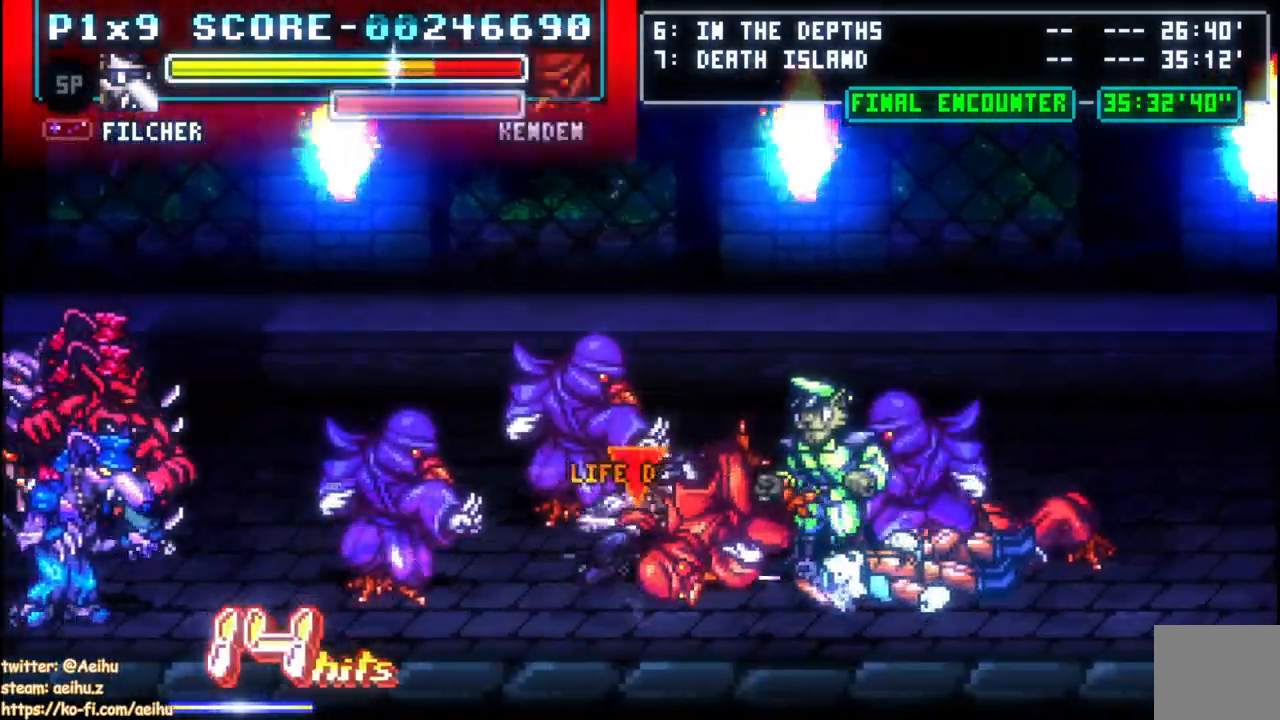
Gameplay with a controller (PlayStation layout); each line is a JSON object with the inputs held at the frame after it. "events" lists button and stick changes between this image and that frame as [ms after this image, input, new state], when the widget could be followed in between.
{"buttons": ["CIRCLE", "DPAD_RIGHT"], "left_stick": "center", "right_stick": "center", "events": [[17, "CIRCLE", "up"], [67, "CIRCLE", "down"]]}
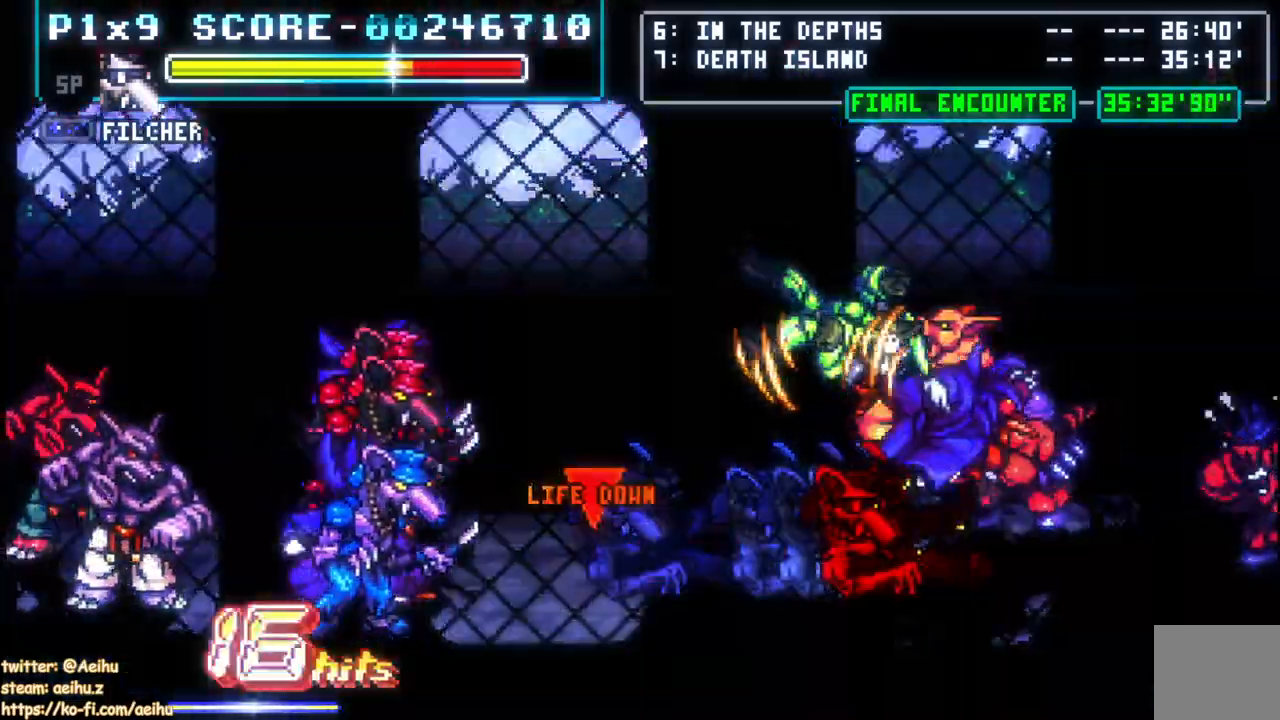
{"buttons": ["CIRCLE", "DPAD_RIGHT"], "left_stick": "center", "right_stick": "center", "events": []}
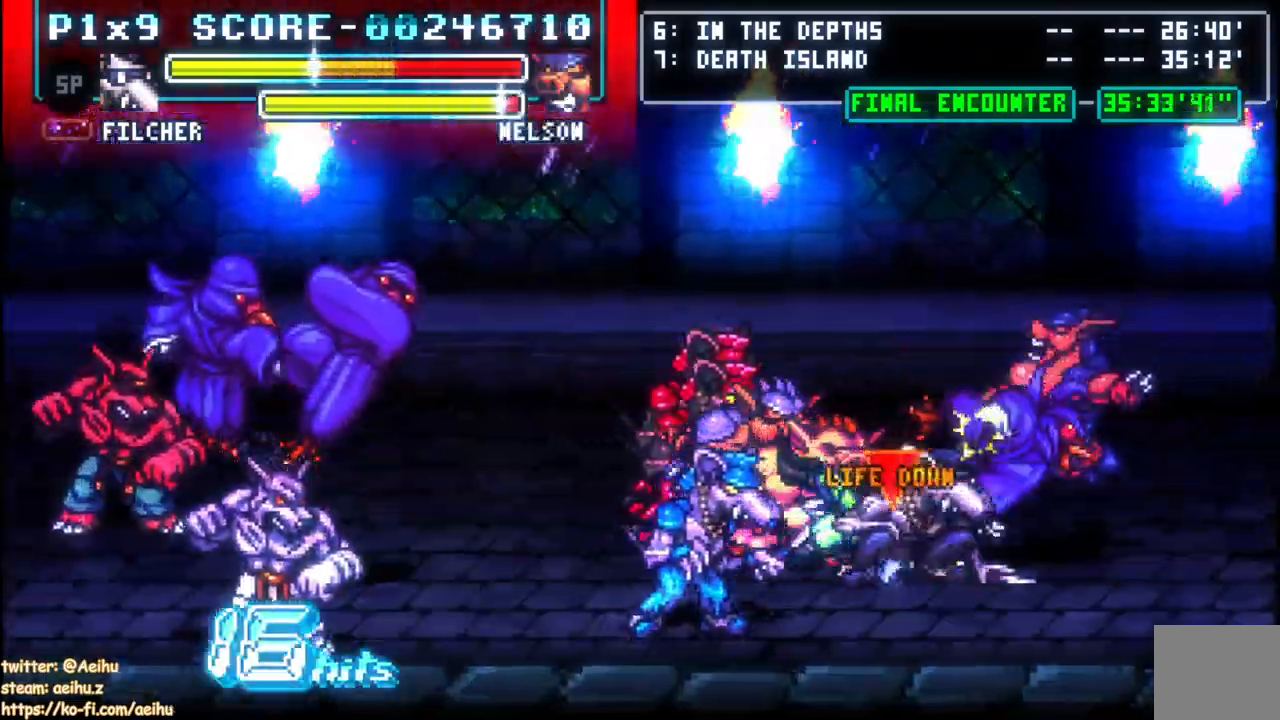
{"buttons": ["DPAD_RIGHT"], "left_stick": "center", "right_stick": "center", "events": [[367, "CIRCLE", "up"]]}
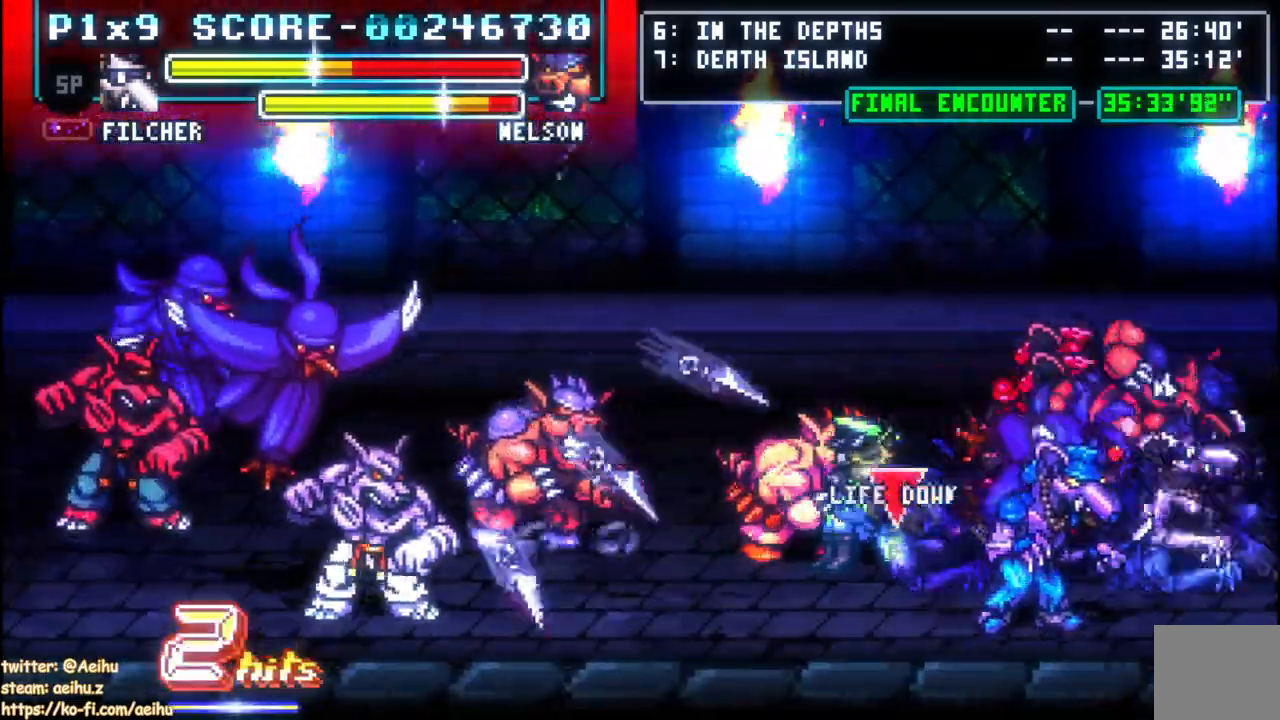
{"buttons": ["CIRCLE", "DPAD_LEFT"], "left_stick": "center", "right_stick": "center"}
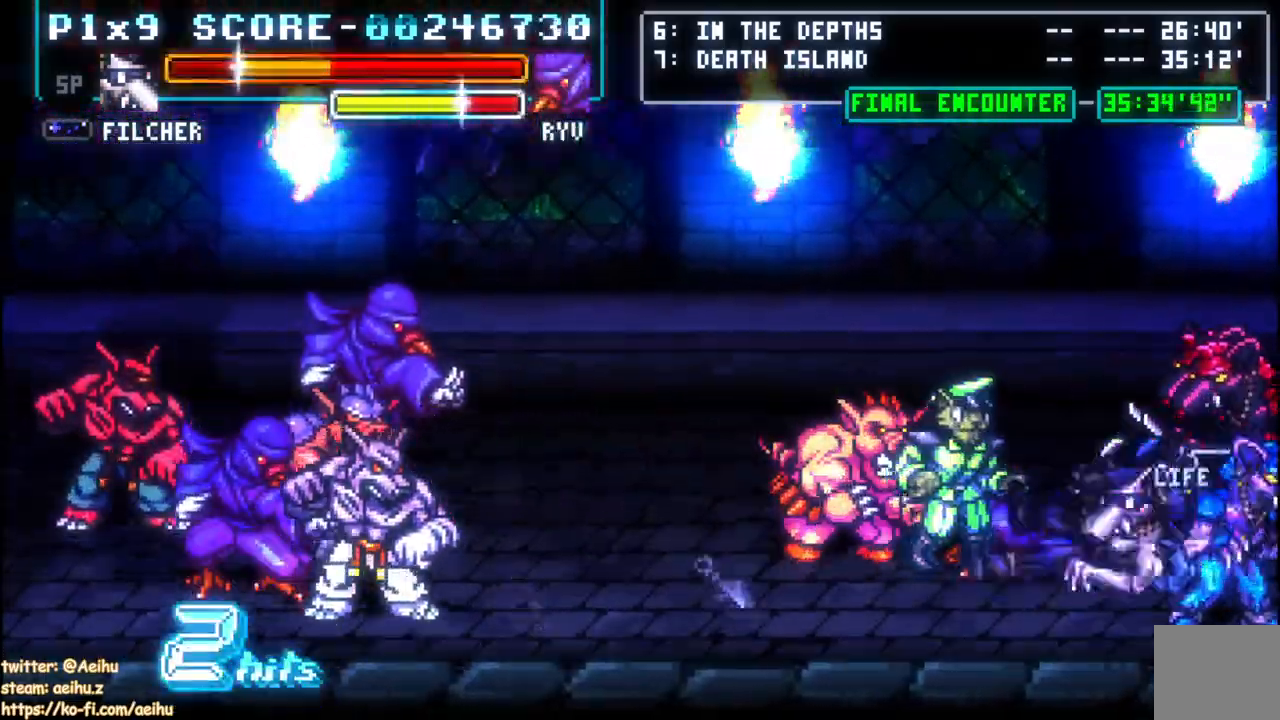
{"buttons": ["CIRCLE", "DPAD_LEFT"], "left_stick": "center", "right_stick": "center", "events": []}
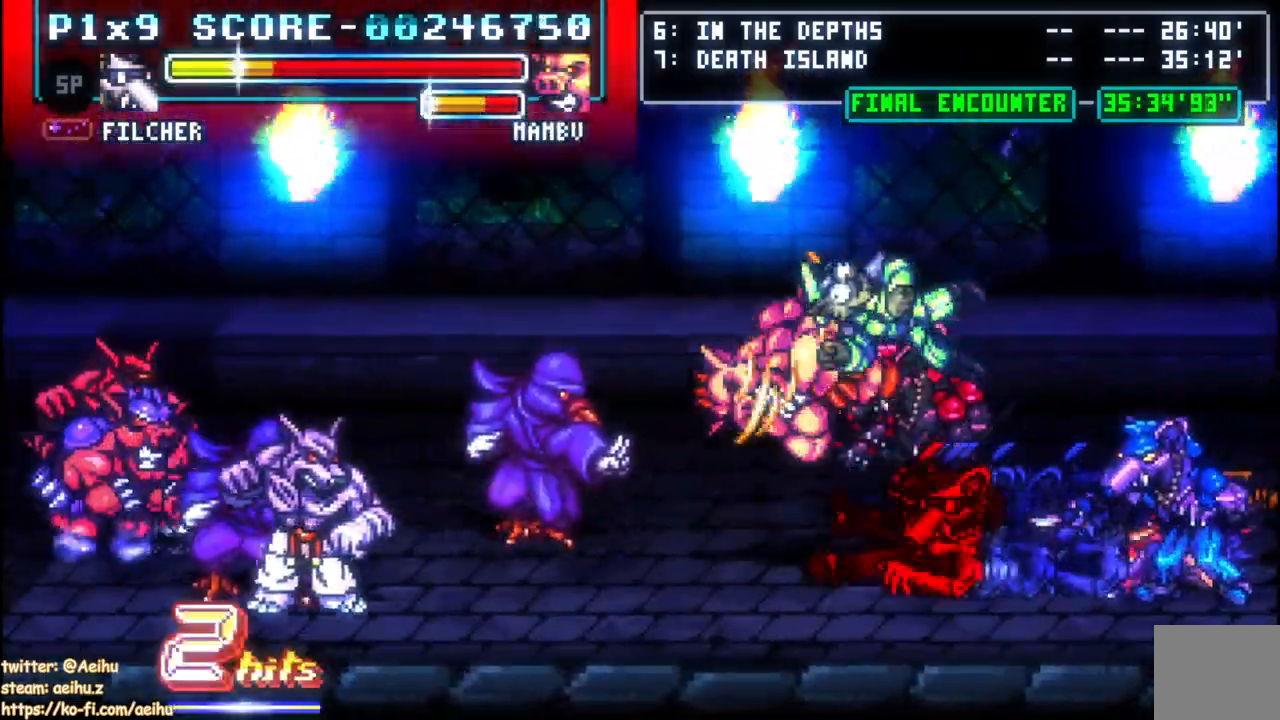
{"buttons": ["DPAD_LEFT"], "left_stick": "center", "right_stick": "center", "events": [[450, "CIRCLE", "up"]]}
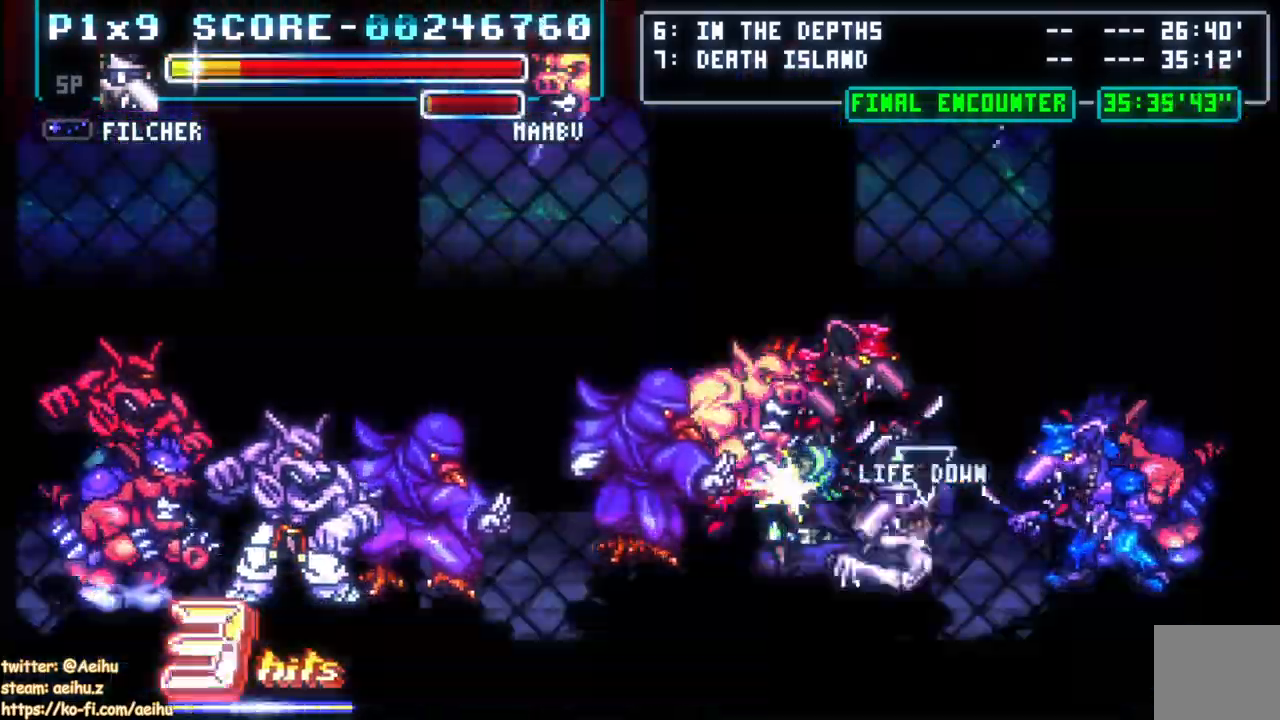
{"buttons": ["CIRCLE", "DPAD_LEFT"], "left_stick": "center", "right_stick": "center", "events": [[17, "CIRCLE", "down"], [333, "CIRCLE", "up"], [417, "CIRCLE", "down"]]}
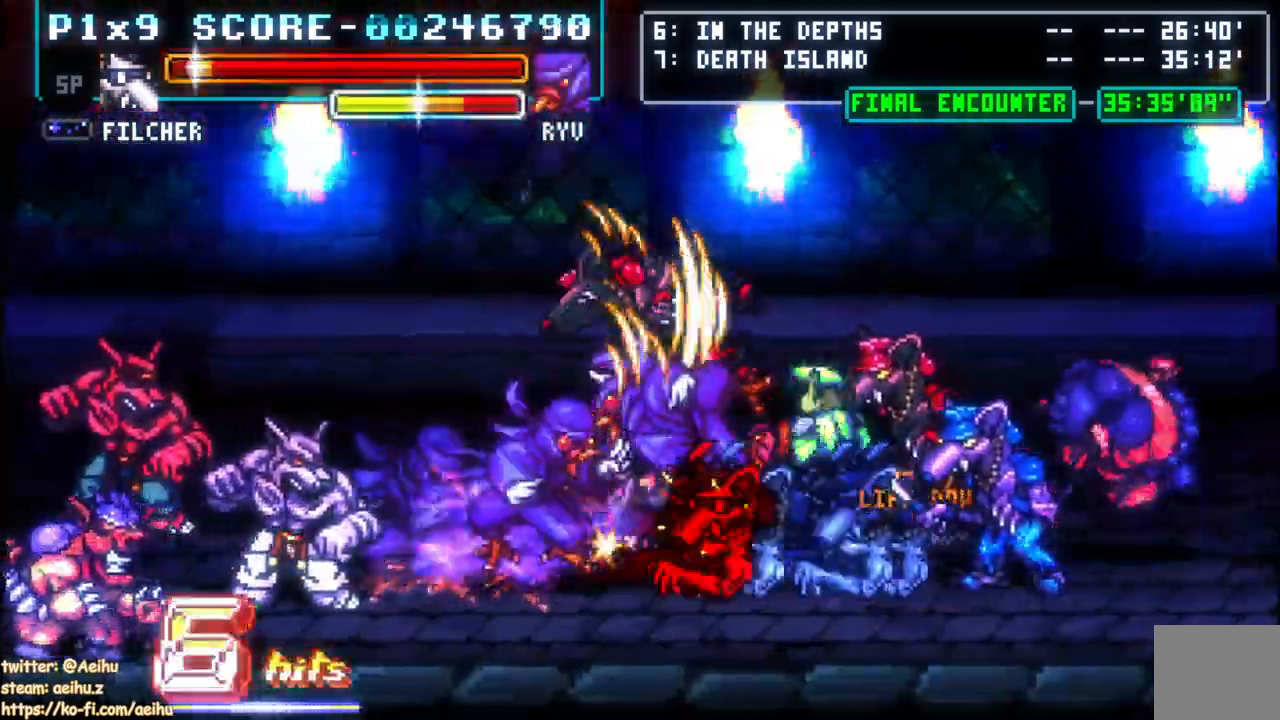
{"buttons": ["CIRCLE", "DPAD_LEFT"], "left_stick": "center", "right_stick": "center", "events": [[17, "CIRCLE", "up"], [100, "CIRCLE", "down"], [367, "CIRCLE", "up"], [450, "CIRCLE", "down"]]}
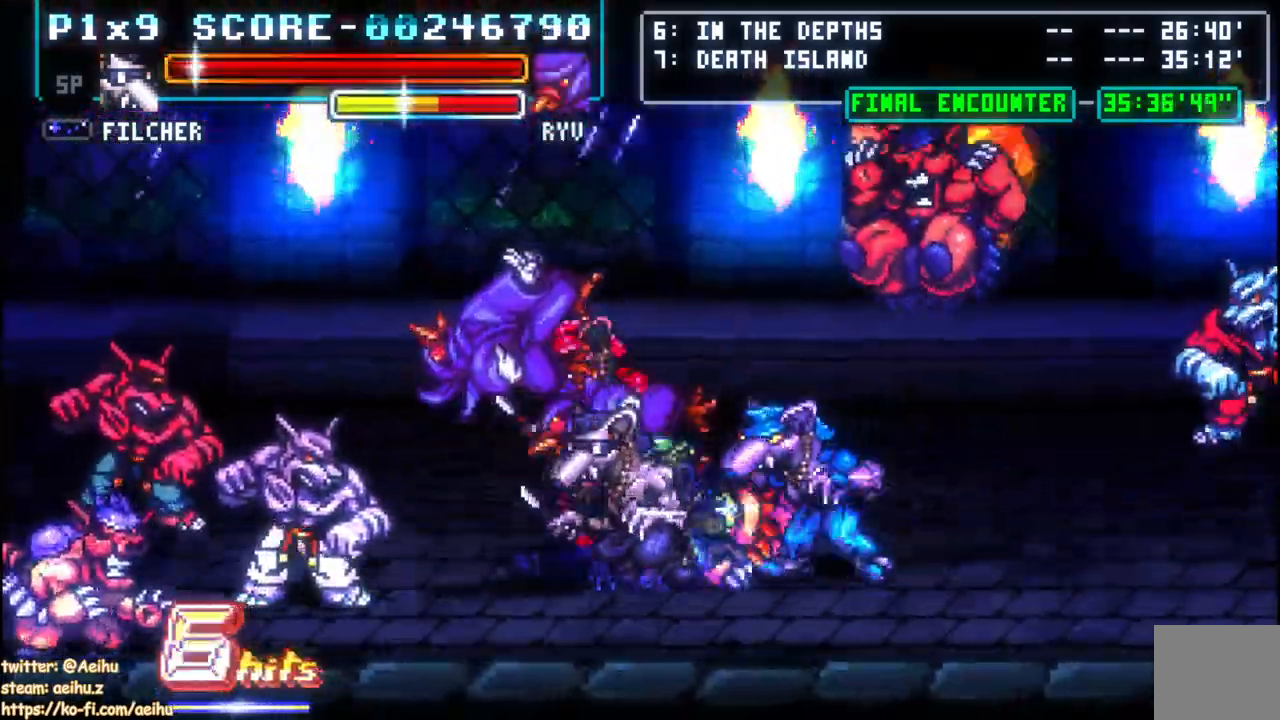
{"buttons": ["CIRCLE", "DPAD_LEFT"], "left_stick": "center", "right_stick": "center", "events": []}
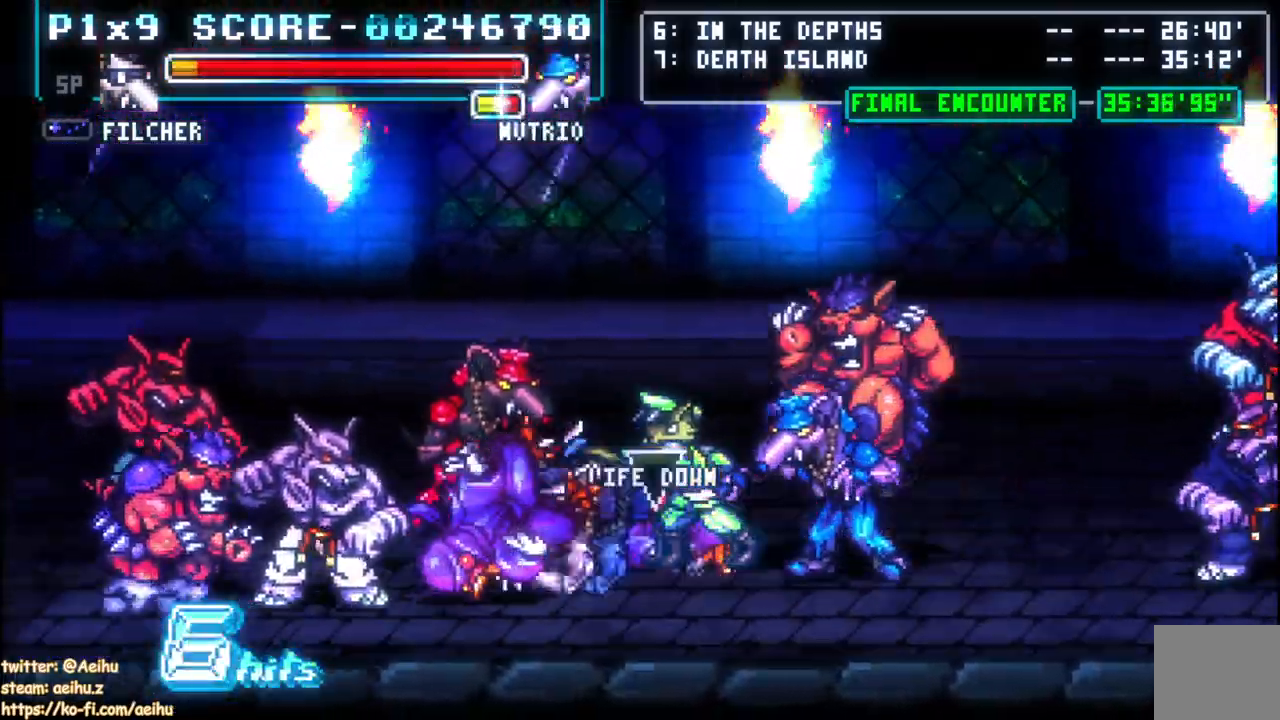
{"buttons": ["CIRCLE"], "left_stick": "center", "right_stick": "center"}
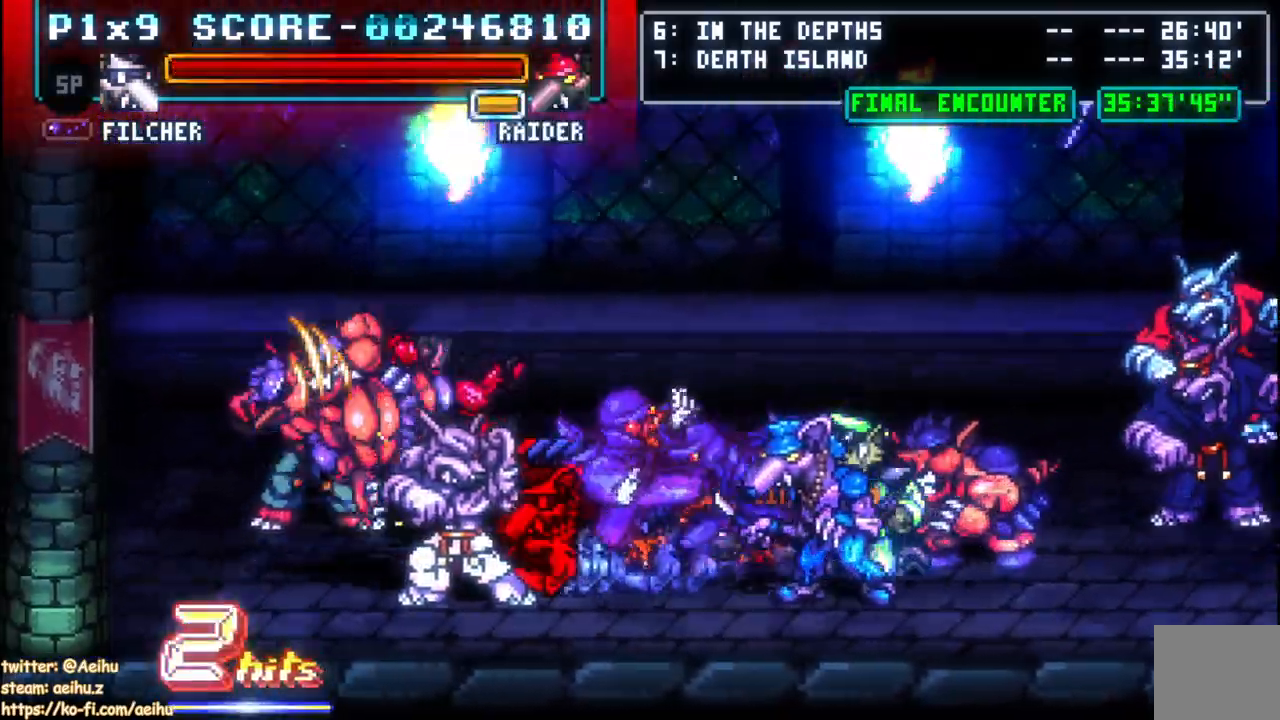
{"buttons": ["DPAD_RIGHT"], "left_stick": "center", "right_stick": "center", "events": [[17, "DPAD_DOWN", "down"], [50, "CIRCLE", "up"], [50, "DPAD_DOWN", "up"], [50, "DPAD_RIGHT", "down"], [67, "SQUARE", "down"], [167, "SQUARE", "up"], [233, "SQUARE", "down"], [333, "SQUARE", "up"], [417, "SQUARE", "down"], [483, "SQUARE", "up"]]}
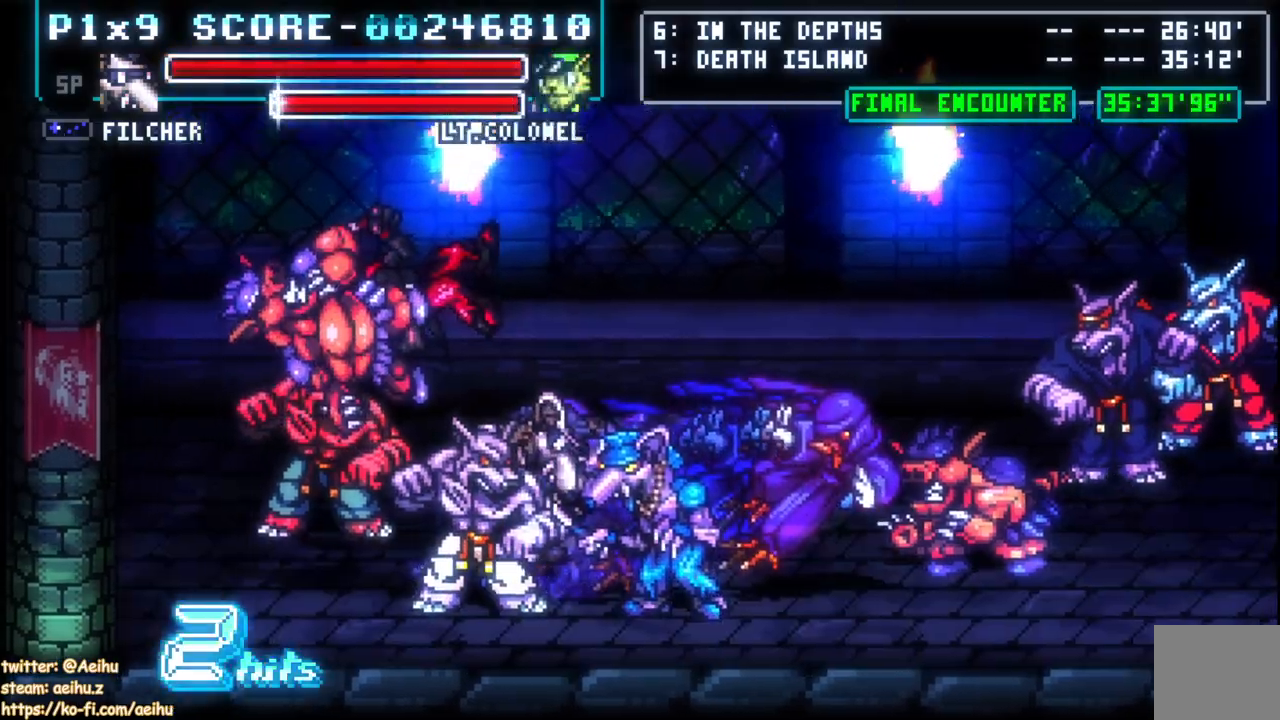
{"buttons": ["CROSS"], "left_stick": "center", "right_stick": "center", "events": [[183, "CROSS", "down"], [183, "SQUARE", "down"], [217, "DPAD_RIGHT", "up"], [317, "SQUARE", "up"]]}
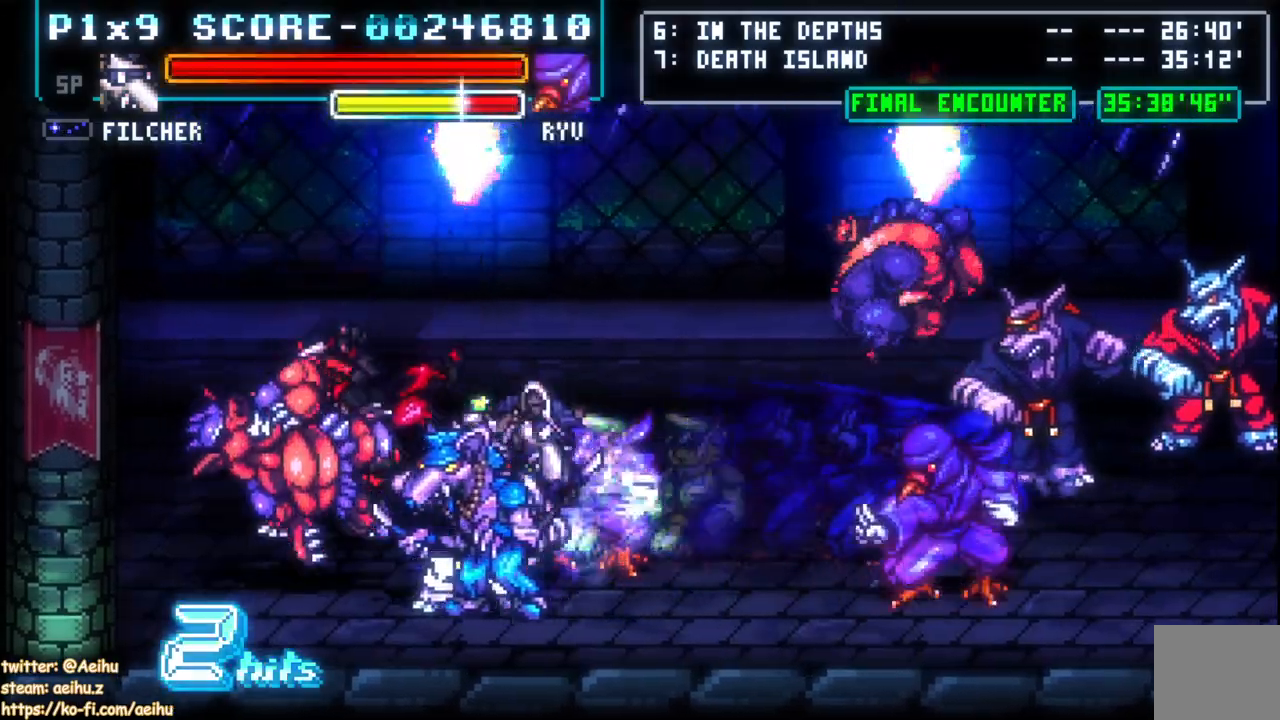
{"buttons": ["CROSS"], "left_stick": "center", "right_stick": "center", "events": [[50, "SQUARE", "down"], [183, "SQUARE", "up"], [300, "SQUARE", "down"], [450, "SQUARE", "up"]]}
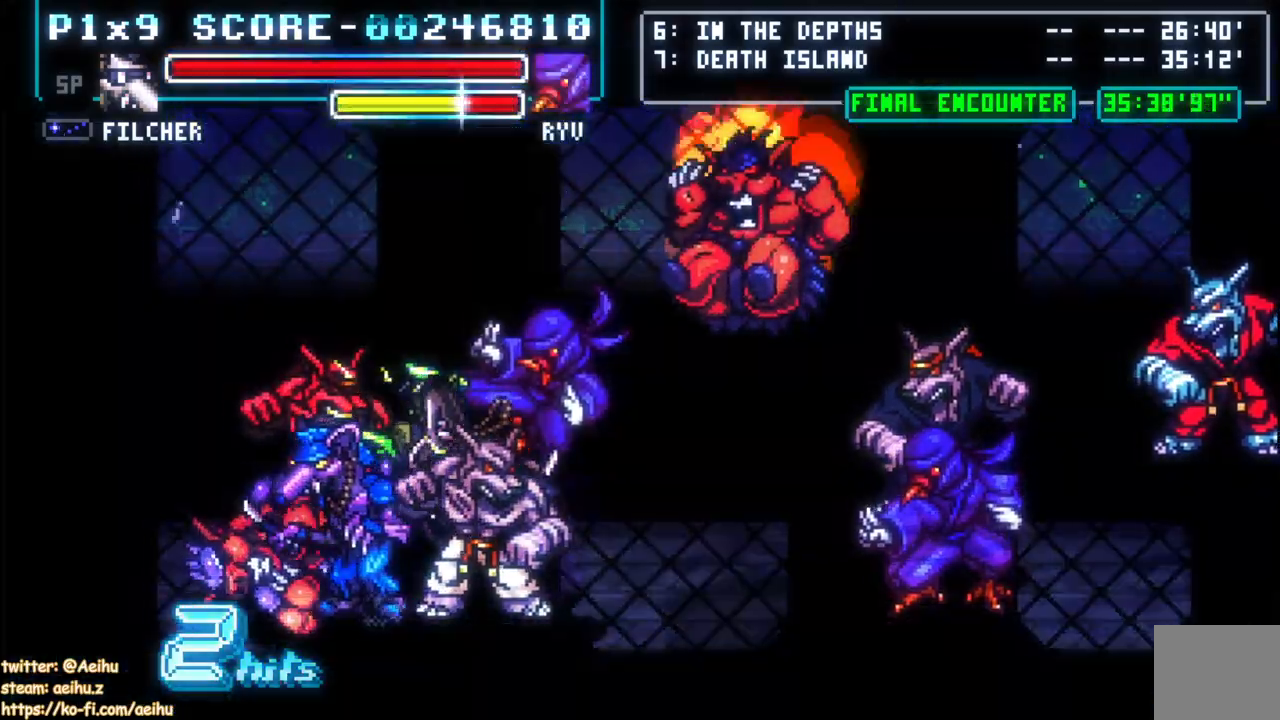
{"buttons": ["CROSS"], "left_stick": "center", "right_stick": "center", "events": [[117, "SQUARE", "down"], [283, "SQUARE", "up"]]}
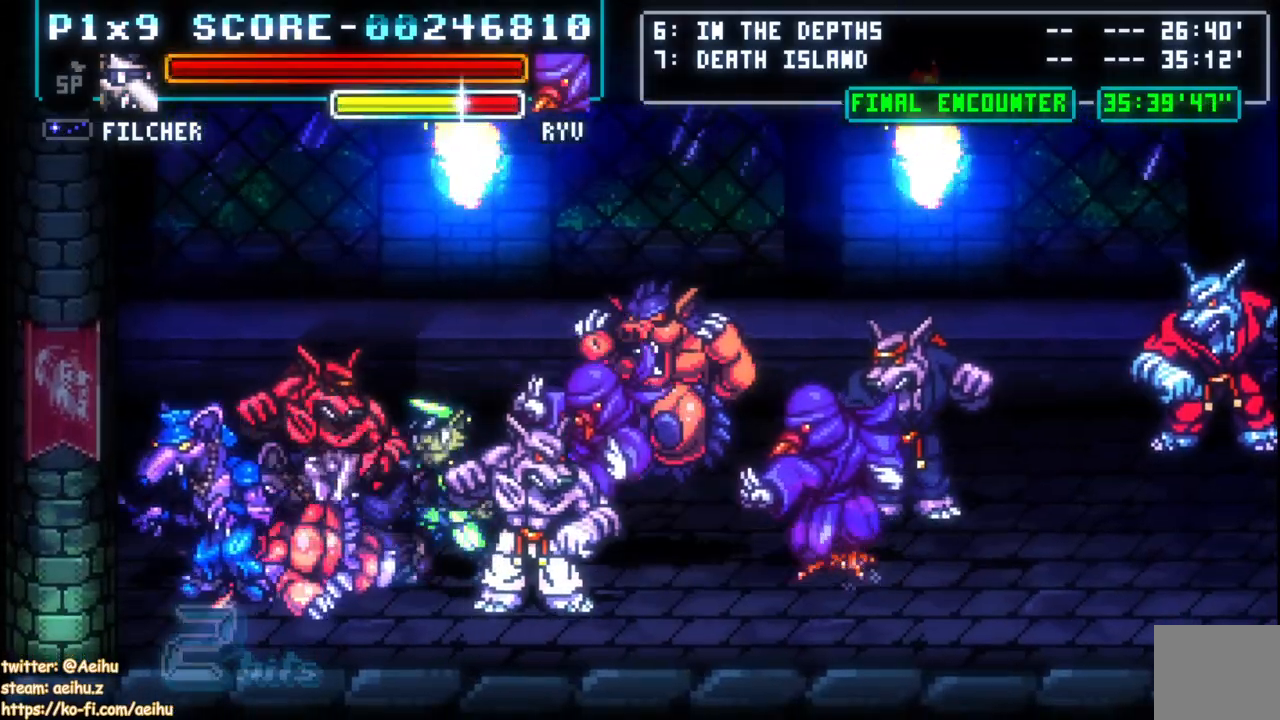
{"buttons": ["CROSS"], "left_stick": "center", "right_stick": "center", "events": [[167, "SQUARE", "down"], [300, "SQUARE", "up"]]}
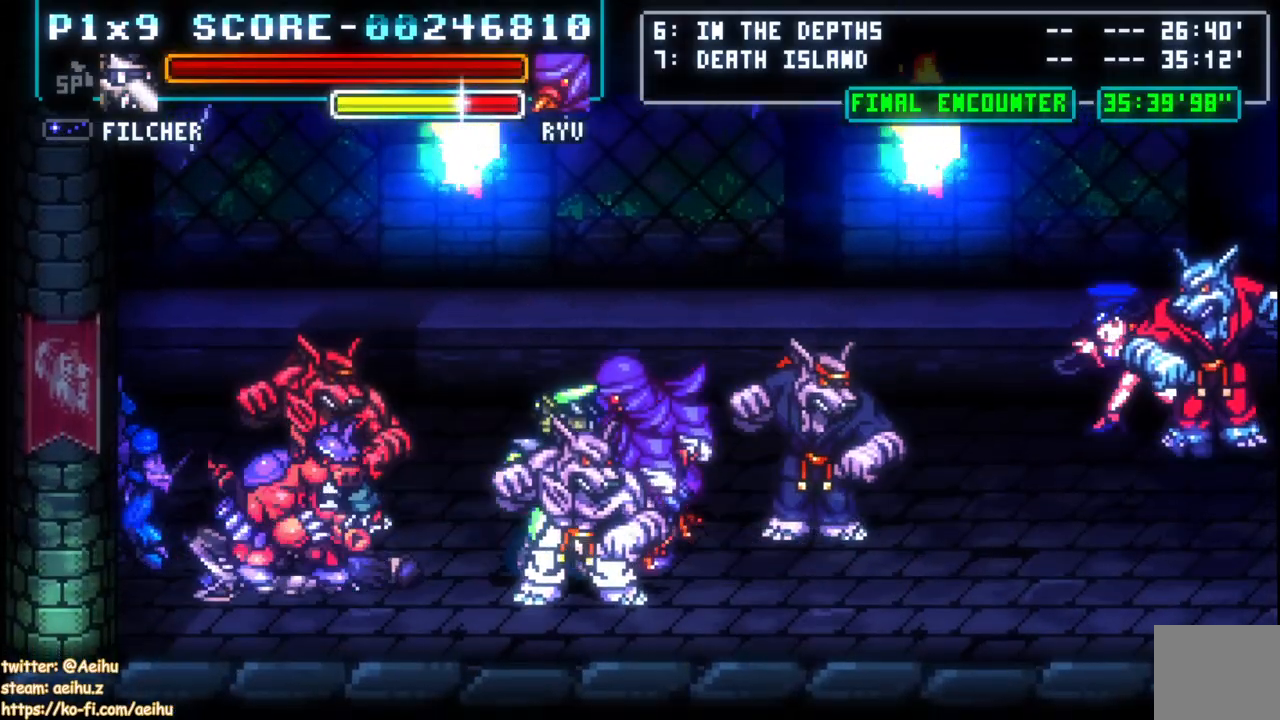
{"buttons": ["CROSS"], "left_stick": "center", "right_stick": "center", "events": []}
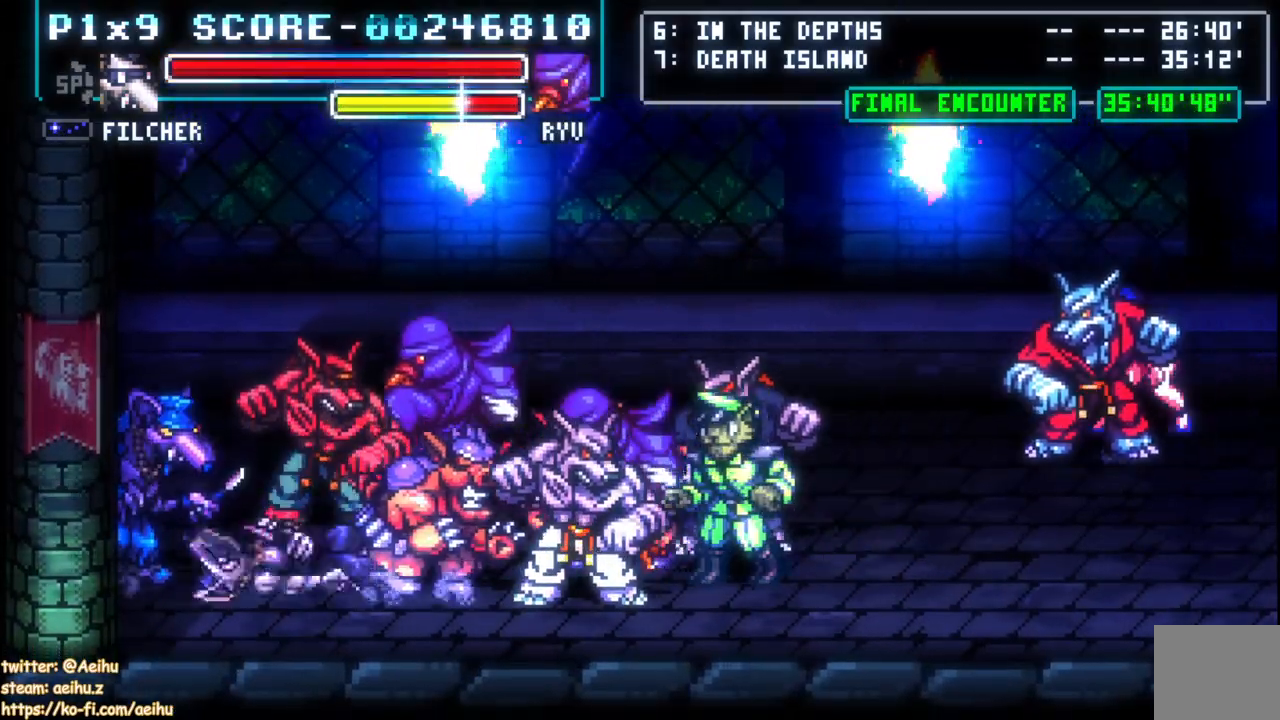
{"buttons": ["CROSS"], "left_stick": "center", "right_stick": "center", "events": []}
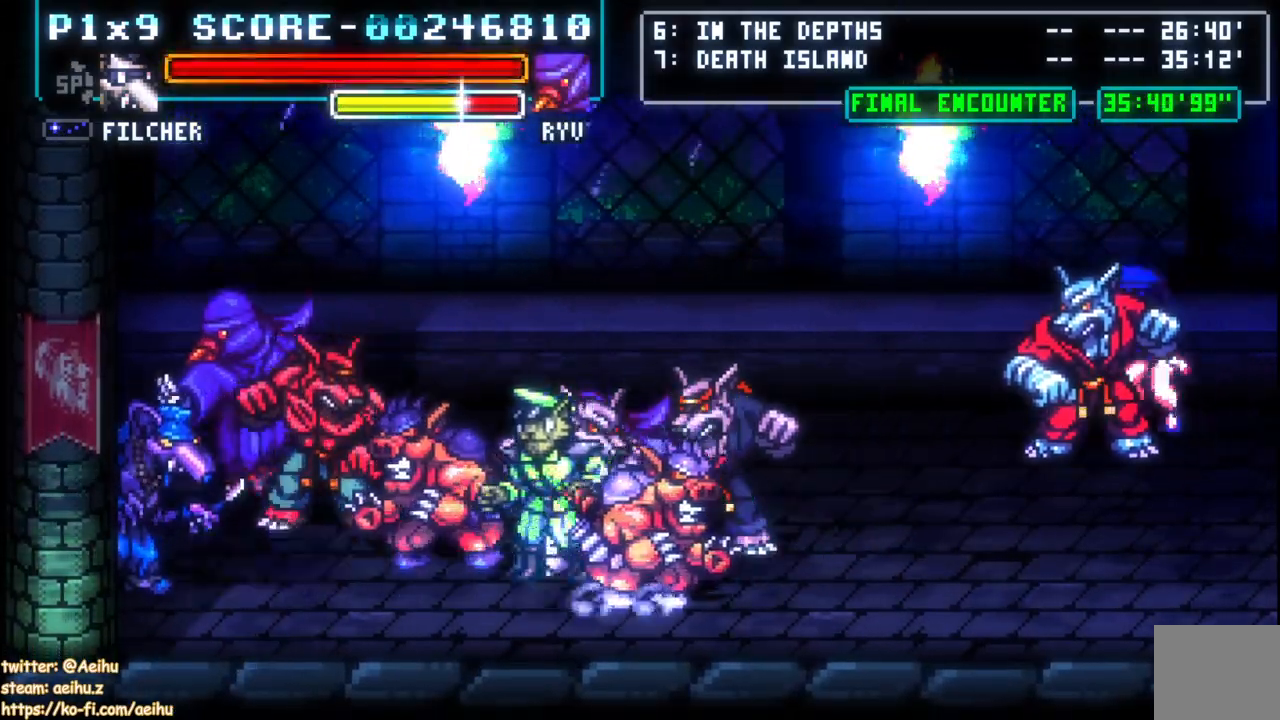
{"buttons": ["CROSS"], "left_stick": "center", "right_stick": "center", "events": []}
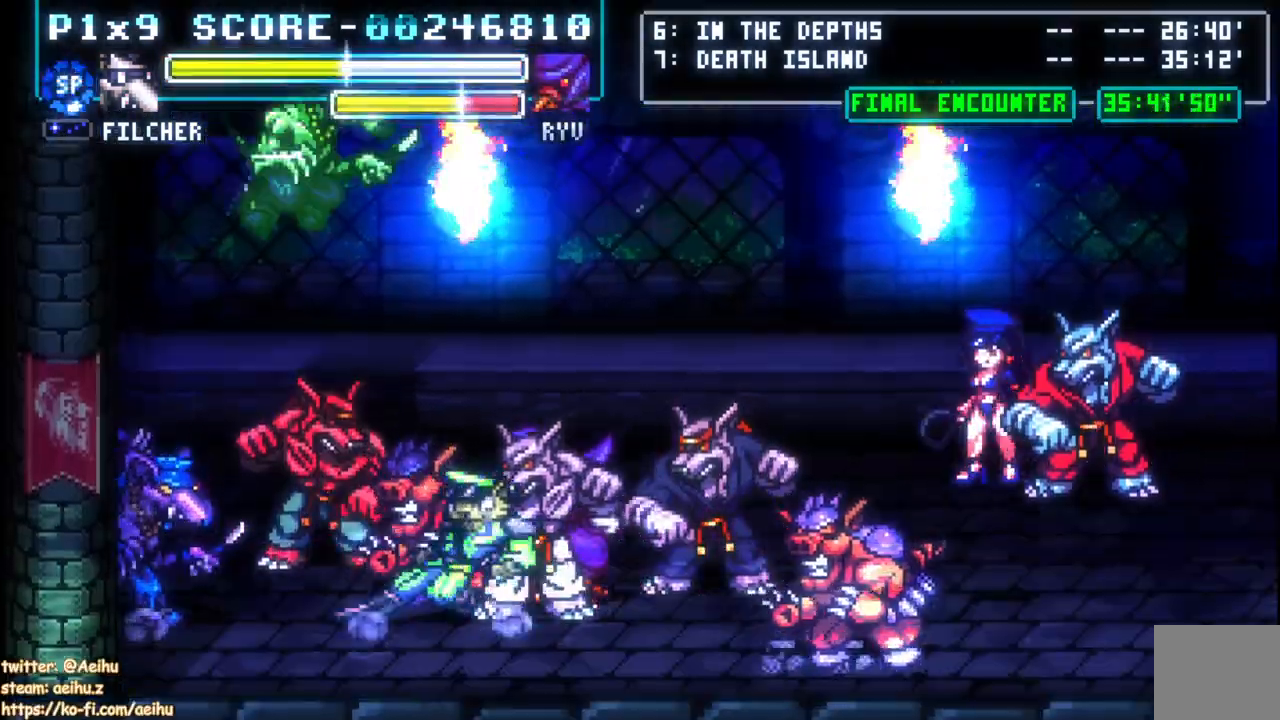
{"buttons": ["CROSS", "SQUARE"], "left_stick": "center", "right_stick": "center", "events": [[250, "SQUARE", "down"], [350, "DPAD_RIGHT", "down"], [367, "SQUARE", "up"], [417, "DPAD_RIGHT", "up"], [417, "SQUARE", "down"]]}
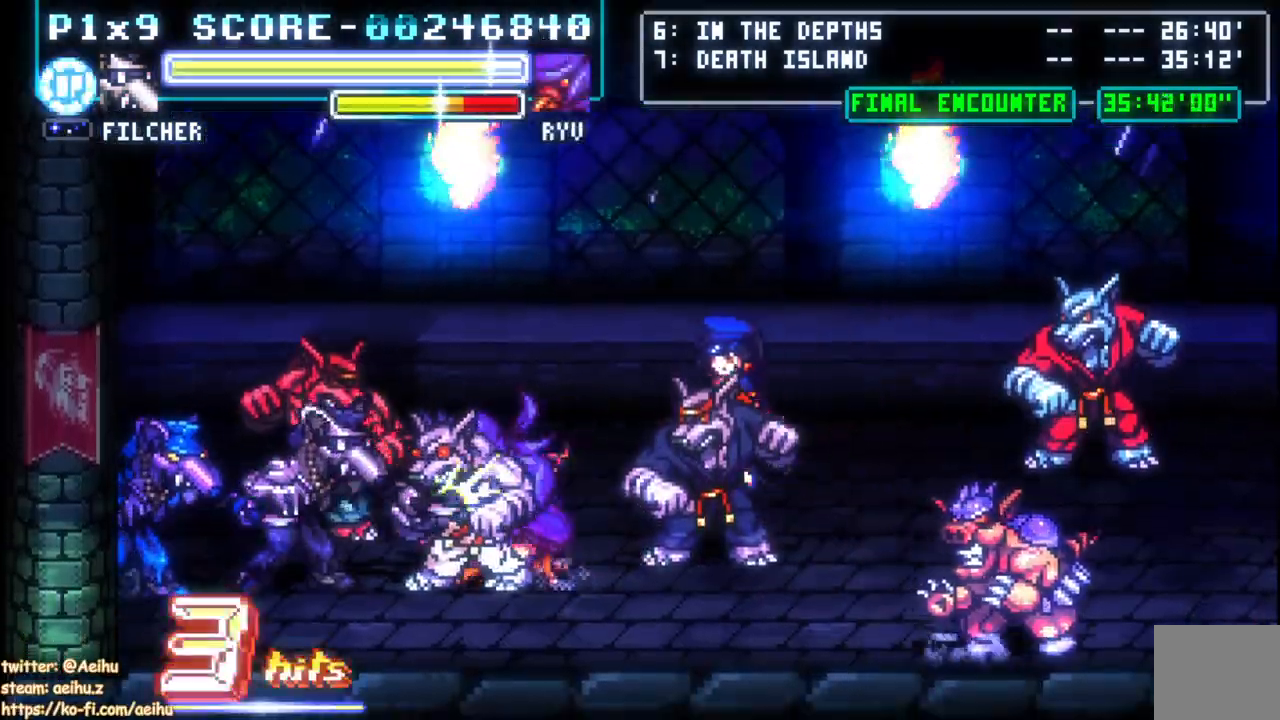
{"buttons": ["CROSS", "SQUARE", "DPAD_RIGHT"], "left_stick": "center", "right_stick": "center", "events": [[17, "SQUARE", "up"], [83, "SQUARE", "down"], [150, "DPAD_RIGHT", "down"], [183, "SQUARE", "up"], [233, "SQUARE", "down"], [333, "SQUARE", "up"], [400, "SQUARE", "down"]]}
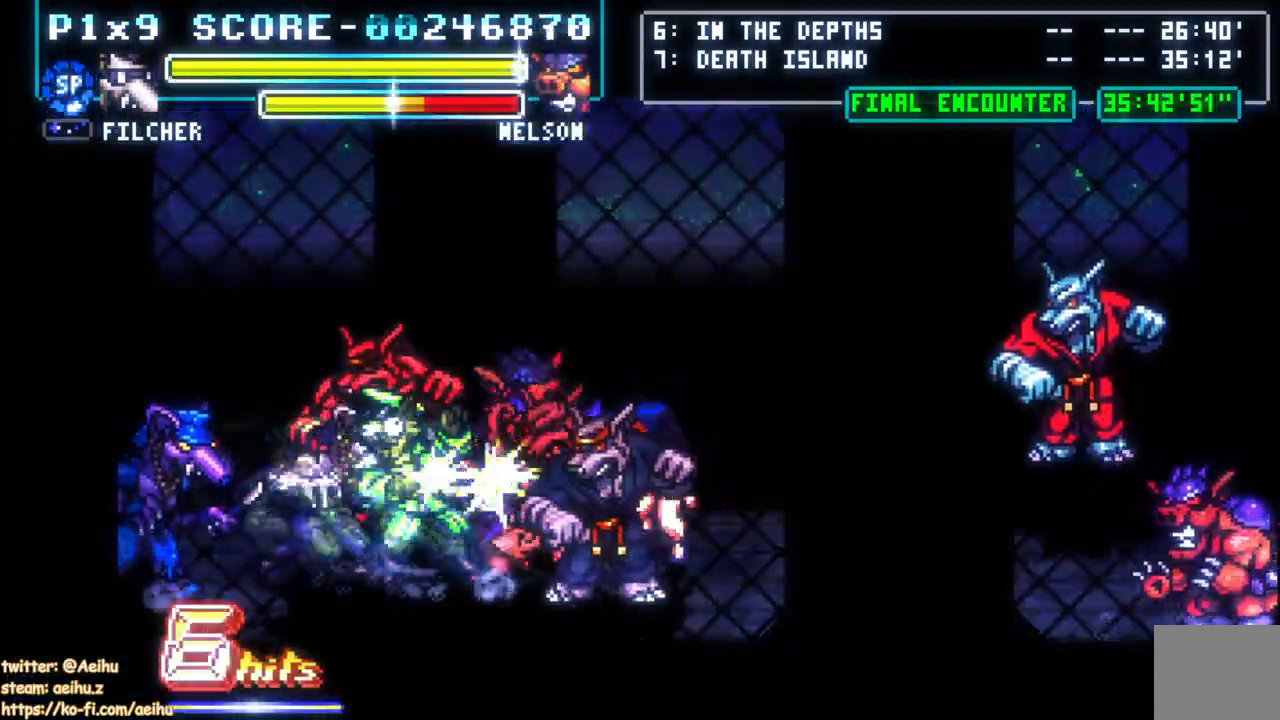
{"buttons": ["DPAD_RIGHT"], "left_stick": "center", "right_stick": "center", "events": [[17, "SQUARE", "up"], [67, "SQUARE", "down"], [150, "SQUARE", "up"], [167, "CROSS", "up"], [233, "CIRCLE", "down"], [333, "CIRCLE", "up"], [400, "CIRCLE", "down"], [500, "CIRCLE", "up"]]}
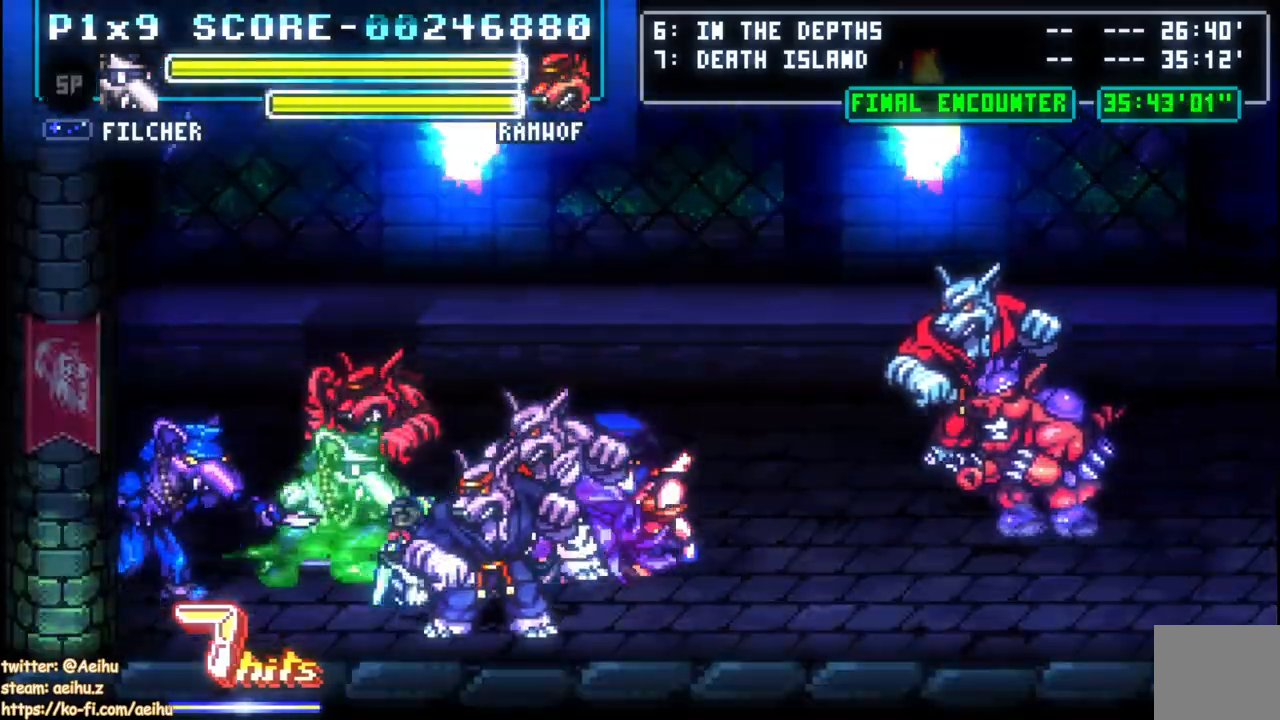
{"buttons": ["CIRCLE", "DPAD_RIGHT"], "left_stick": "center", "right_stick": "center", "events": [[50, "CIRCLE", "down"], [183, "CIRCLE", "up"], [233, "CIRCLE", "down"], [350, "CIRCLE", "up"], [417, "CIRCLE", "down"]]}
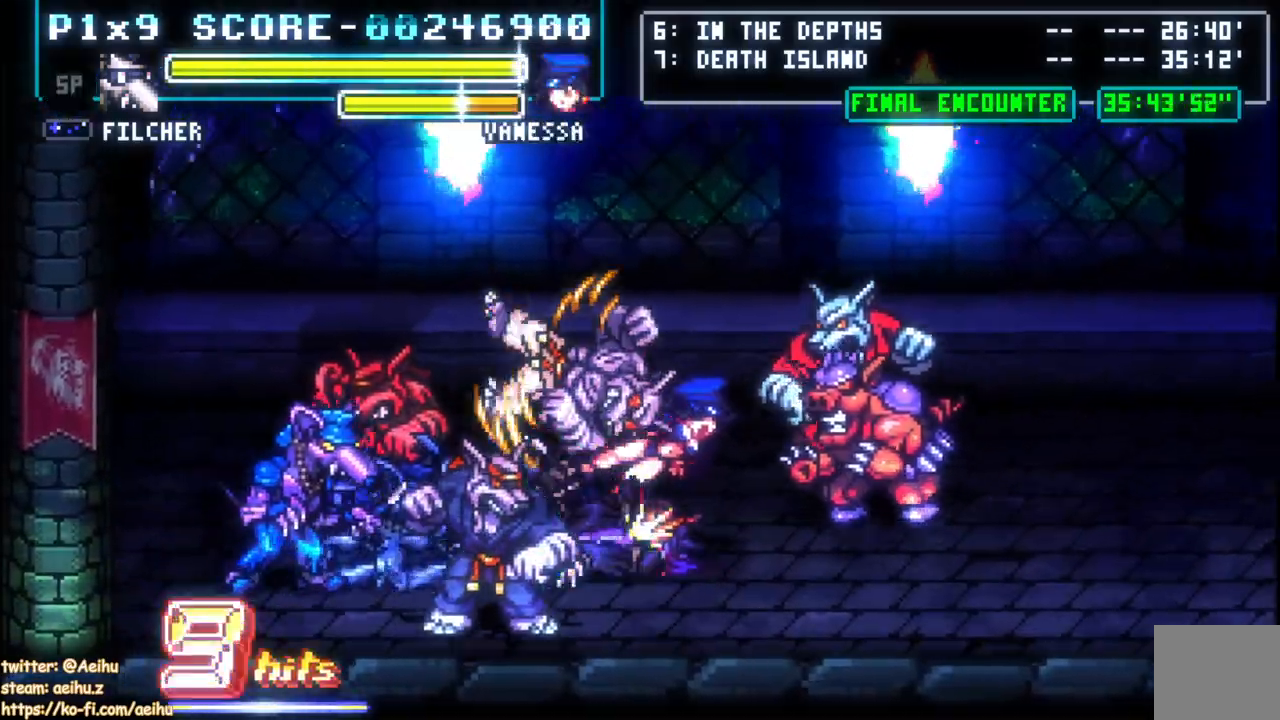
{"buttons": ["CIRCLE", "DPAD_RIGHT"], "left_stick": "center", "right_stick": "center", "events": [[33, "CIRCLE", "up"], [100, "CIRCLE", "down"], [200, "CIRCLE", "up"], [267, "CIRCLE", "down"], [383, "CIRCLE", "up"], [467, "CIRCLE", "down"]]}
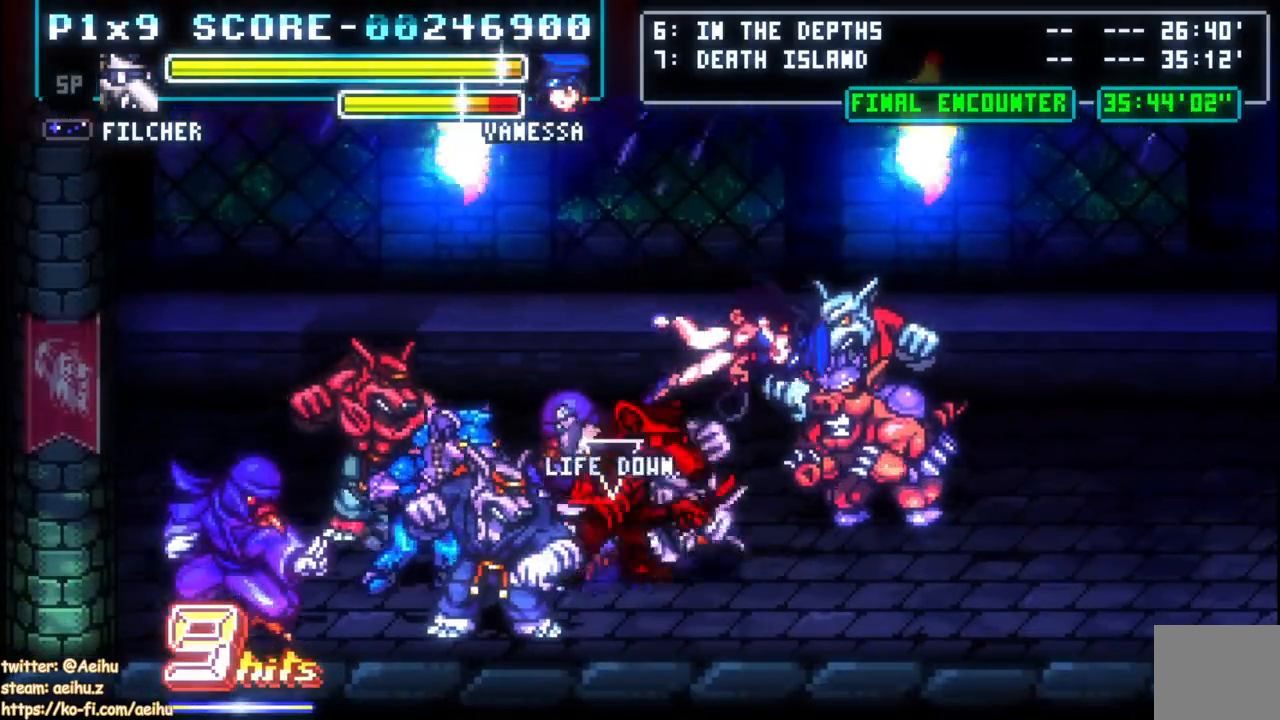
{"buttons": ["CIRCLE", "DPAD_RIGHT"], "left_stick": "center", "right_stick": "center", "events": [[50, "CIRCLE", "up"], [117, "CIRCLE", "down"]]}
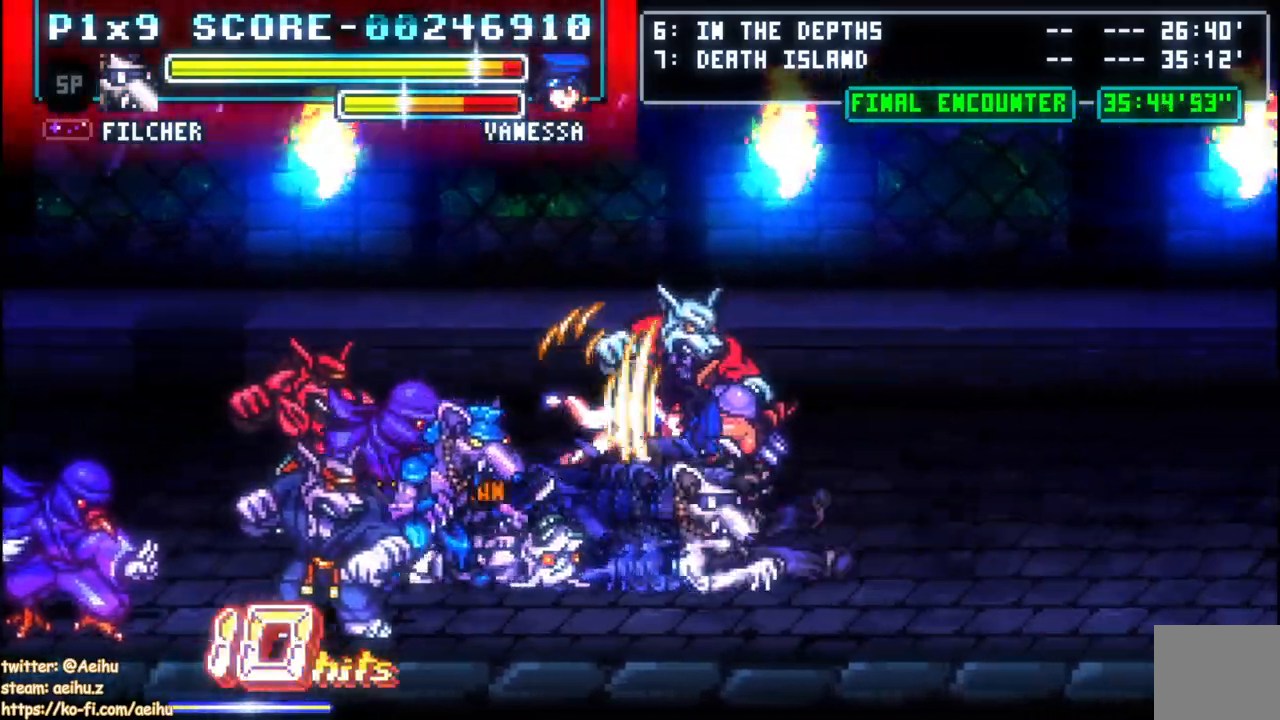
{"buttons": ["SQUARE", "DPAD_LEFT"], "left_stick": "center", "right_stick": "center", "events": [[33, "CIRCLE", "up"], [450, "DPAD_DOWN", "down"], [450, "DPAD_LEFT", "down"], [450, "DPAD_RIGHT", "up"], [450, "SQUARE", "down"], [467, "DPAD_DOWN", "up"]]}
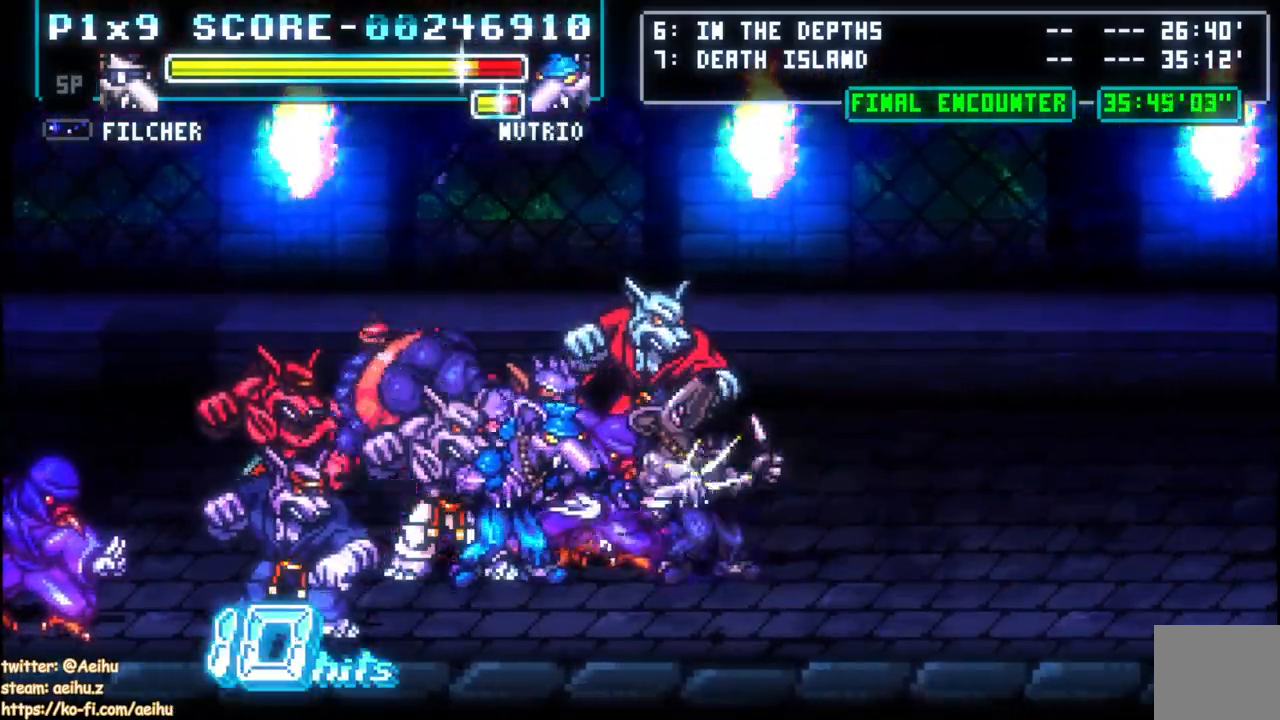
{"buttons": ["CIRCLE", "DPAD_LEFT"], "left_stick": "center", "right_stick": "center", "events": [[217, "SQUARE", "up"], [267, "SQUARE", "down"], [300, "SQUARE", "up"], [350, "CIRCLE", "down"]]}
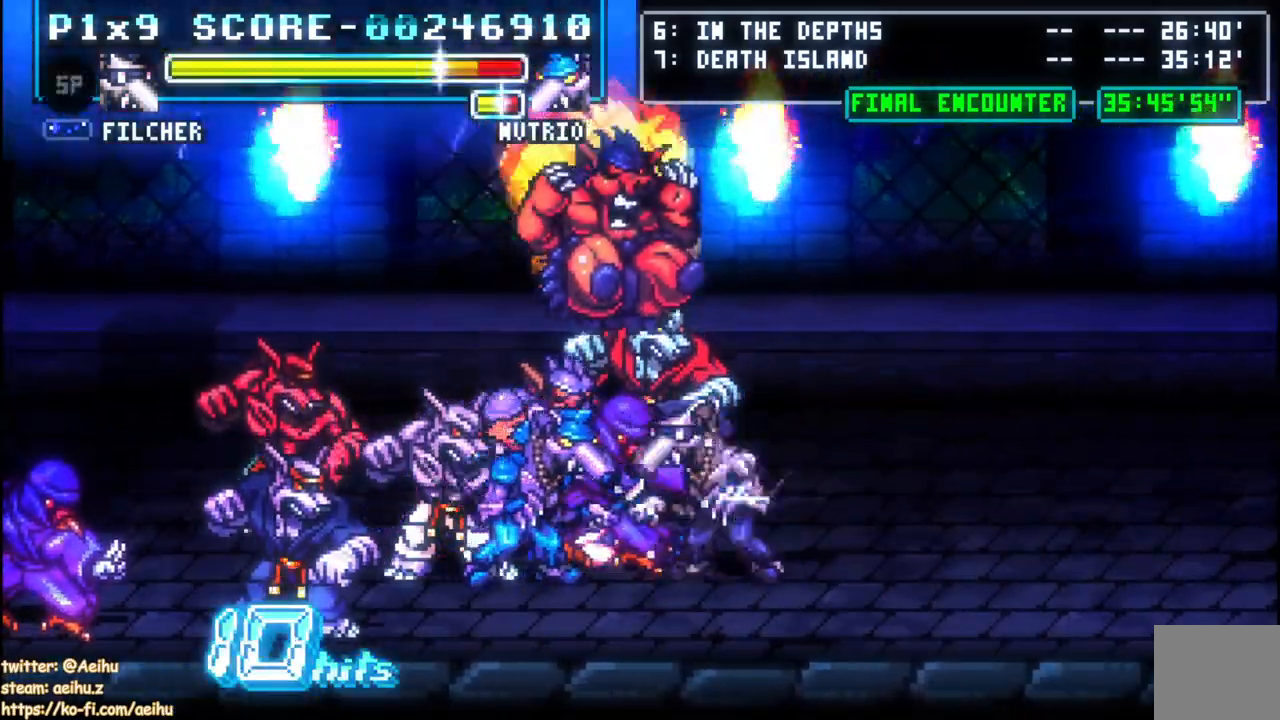
{"buttons": ["CIRCLE", "DPAD_LEFT"], "left_stick": "center", "right_stick": "center", "events": [[333, "CIRCLE", "up"], [400, "CIRCLE", "down"]]}
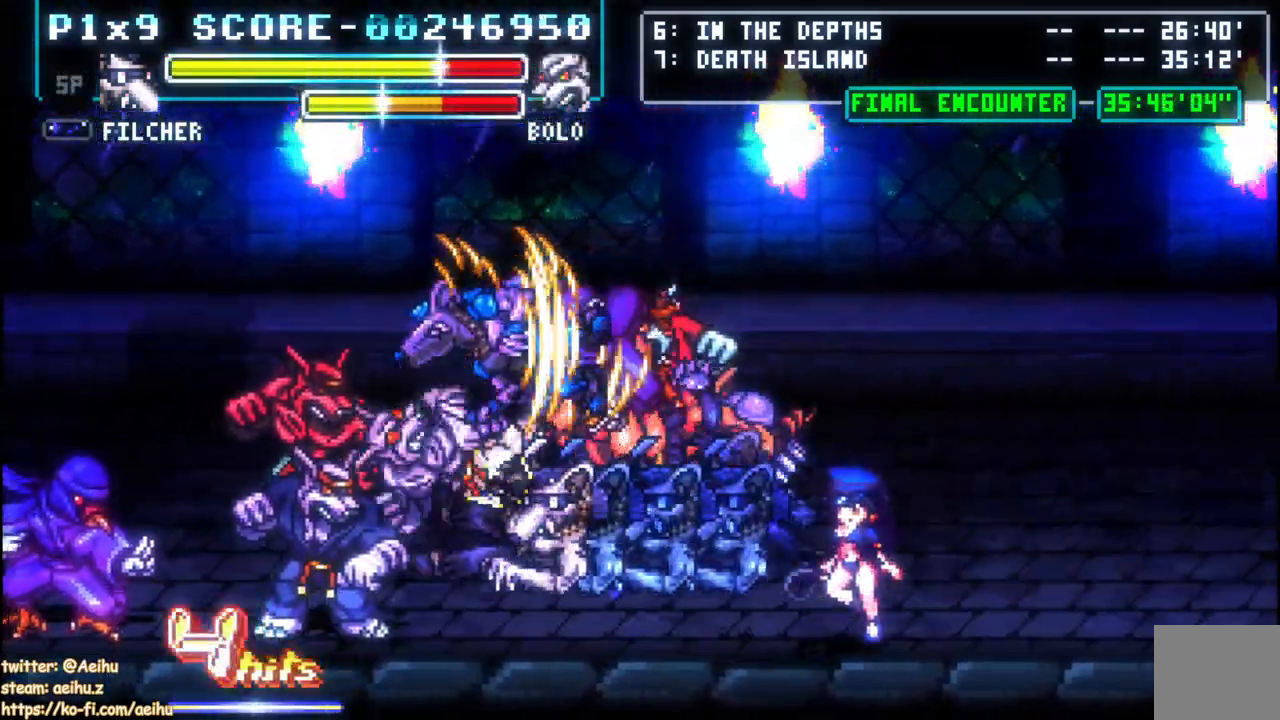
{"buttons": ["CIRCLE", "DPAD_RIGHT"], "left_stick": "center", "right_stick": "center", "events": [[50, "CIRCLE", "up"], [83, "DPAD_LEFT", "up"], [267, "DPAD_RIGHT", "down"], [417, "CIRCLE", "down"]]}
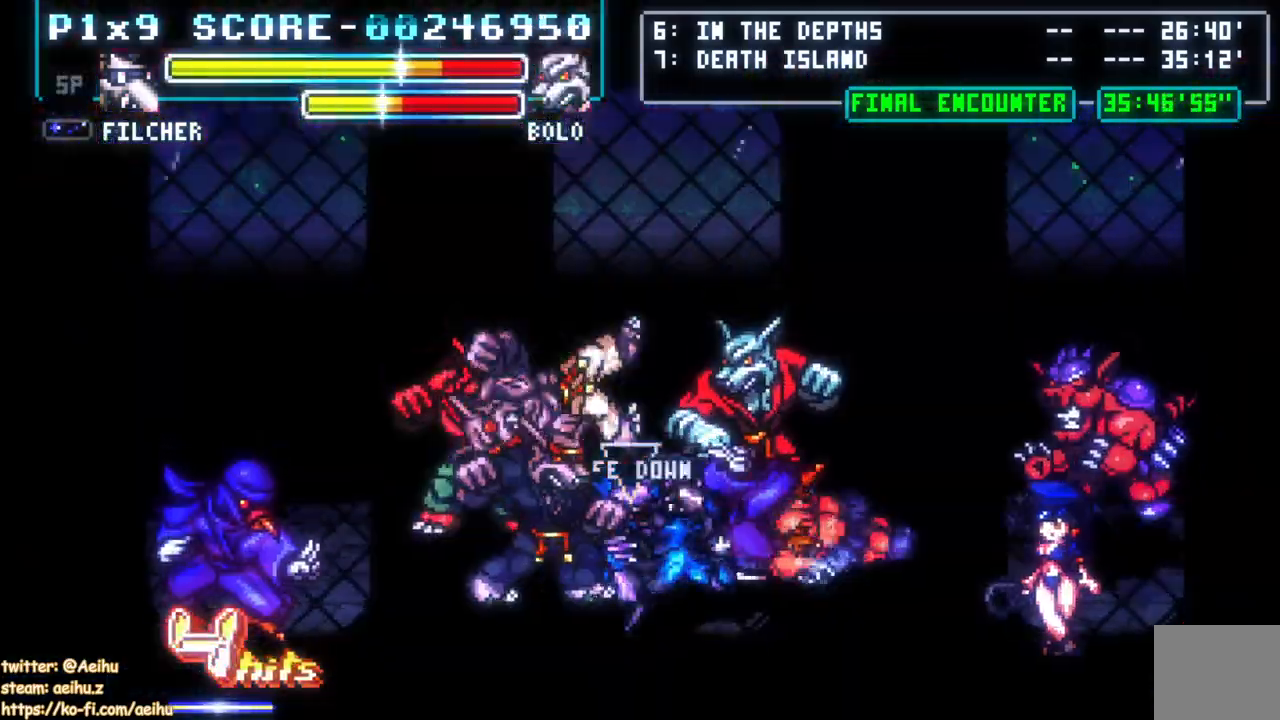
{"buttons": ["DPAD_RIGHT"], "left_stick": "center", "right_stick": "center", "events": [[50, "CIRCLE", "up"], [100, "CIRCLE", "down"], [400, "CIRCLE", "up"]]}
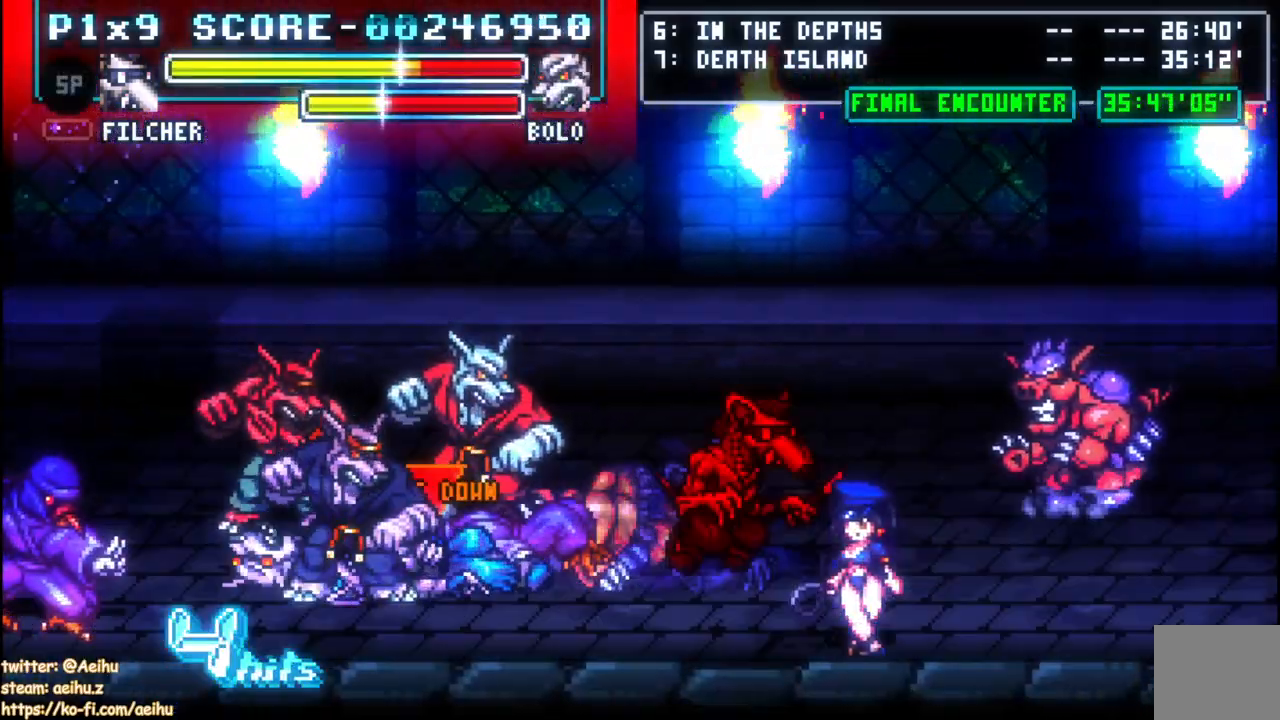
{"buttons": ["SQUARE", "DPAD_DOWN", "DPAD_RIGHT"], "left_stick": "center", "right_stick": "center", "events": [[17, "DPAD_DOWN", "down"], [400, "SQUARE", "down"]]}